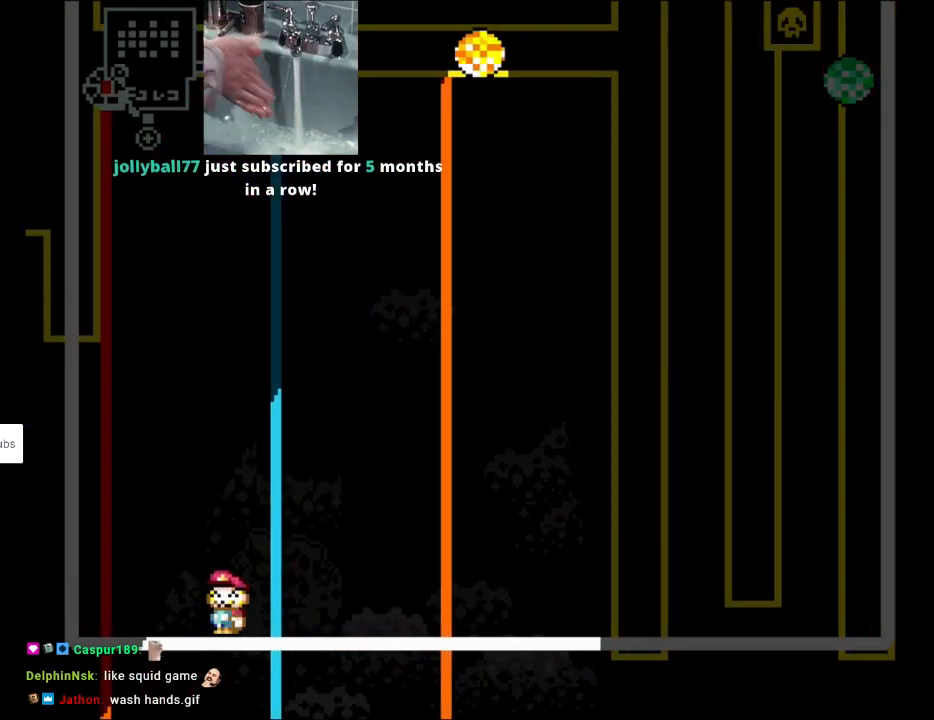
Gameplay with a controller (Nintendo layout); each line is a JSON object with the inputs held at the frame after it. "events" lists button and stick changes between this image and that frame as [ms after this image, input, new state], when the widget could be followed in between. Not read: L3 R3.
{"buttons": ["X"], "events": []}
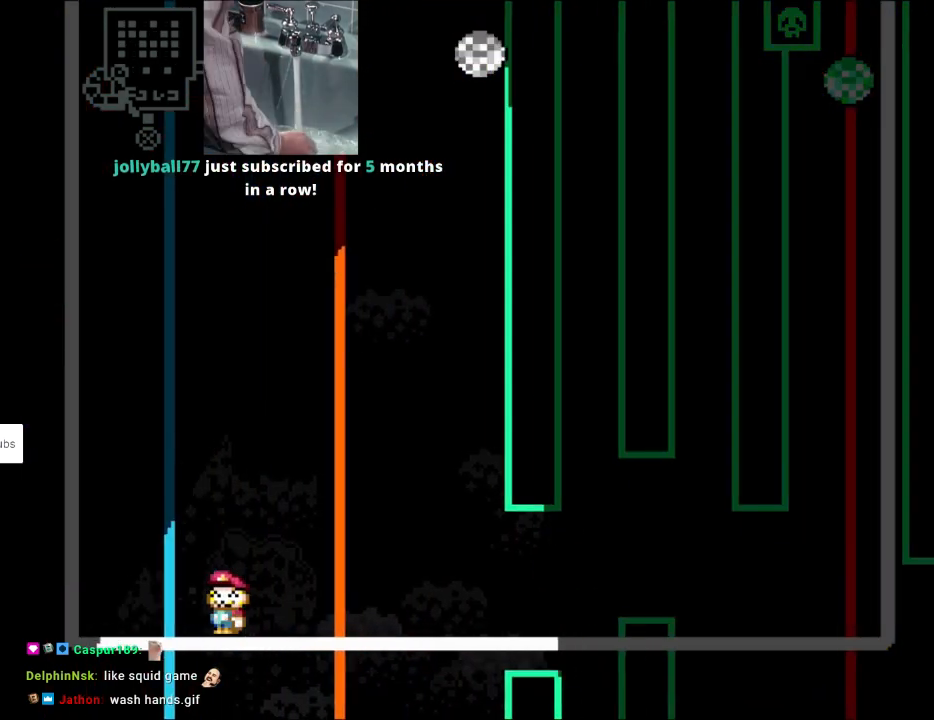
{"buttons": ["Y", "DPAD_LEFT"], "events": [[33, "X", "up"], [33, "Y", "down"], [83, "DPAD_RIGHT", "down"], [400, "DPAD_RIGHT", "up"], [417, "DPAD_LEFT", "down"], [417, "DPAD_UP", "down"], [433, "DPAD_UP", "up"]]}
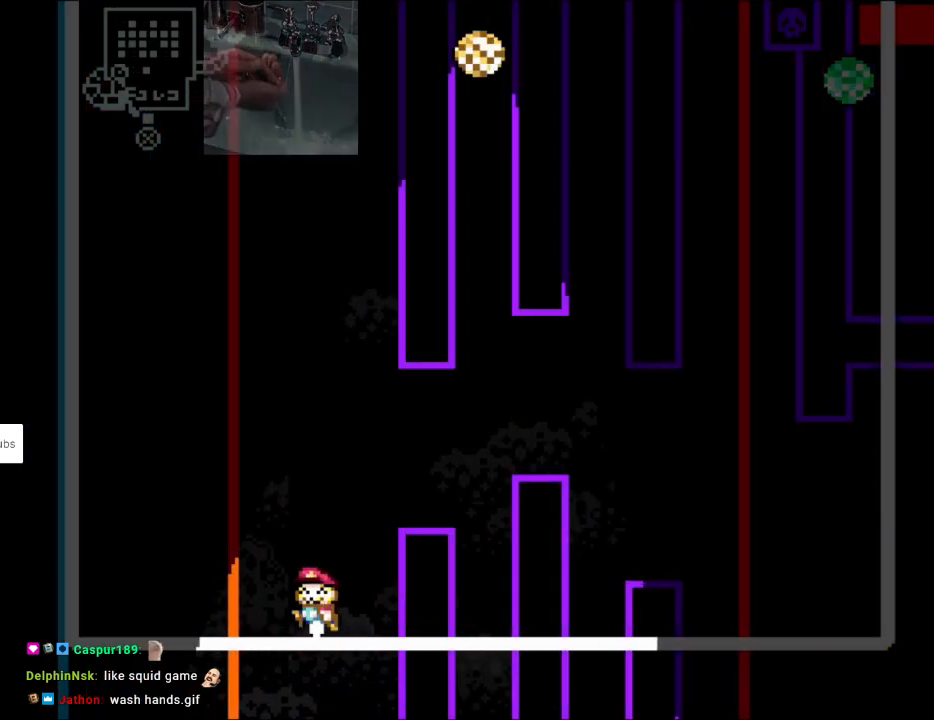
{"buttons": ["B", "Y", "DPAD_RIGHT"], "events": [[250, "DPAD_UP", "down"], [267, "DPAD_LEFT", "up"], [283, "DPAD_RIGHT", "down"], [283, "DPAD_UP", "up"], [433, "B", "down"]]}
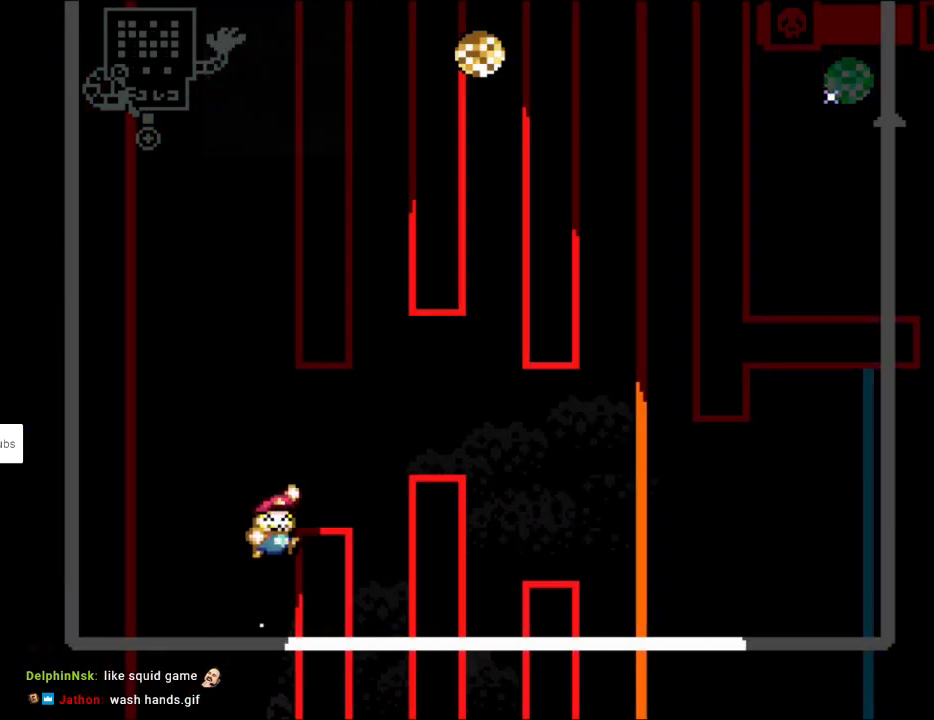
{"buttons": ["Y"], "events": [[133, "B", "up"], [183, "B", "down"], [467, "B", "up"], [467, "DPAD_RIGHT", "up"]]}
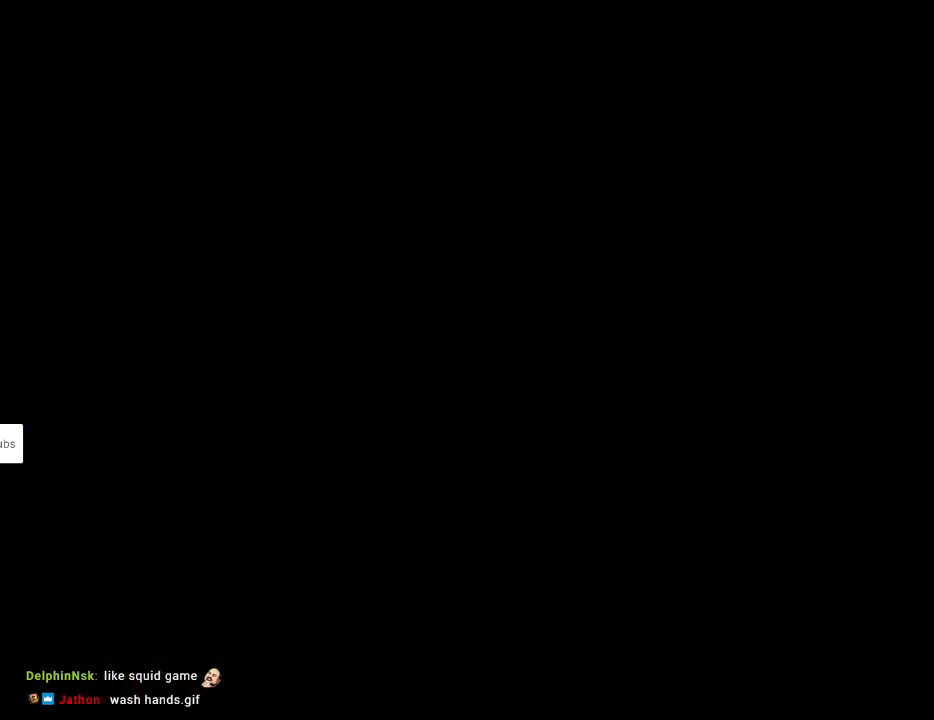
{"buttons": [], "events": [[17, "Y", "up"]]}
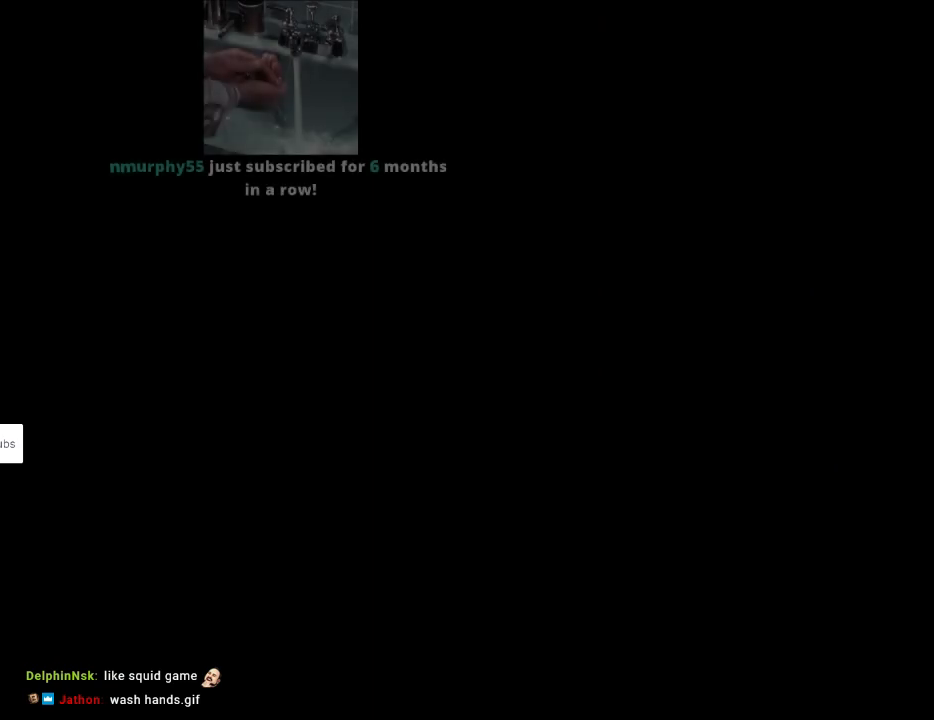
{"buttons": [], "events": []}
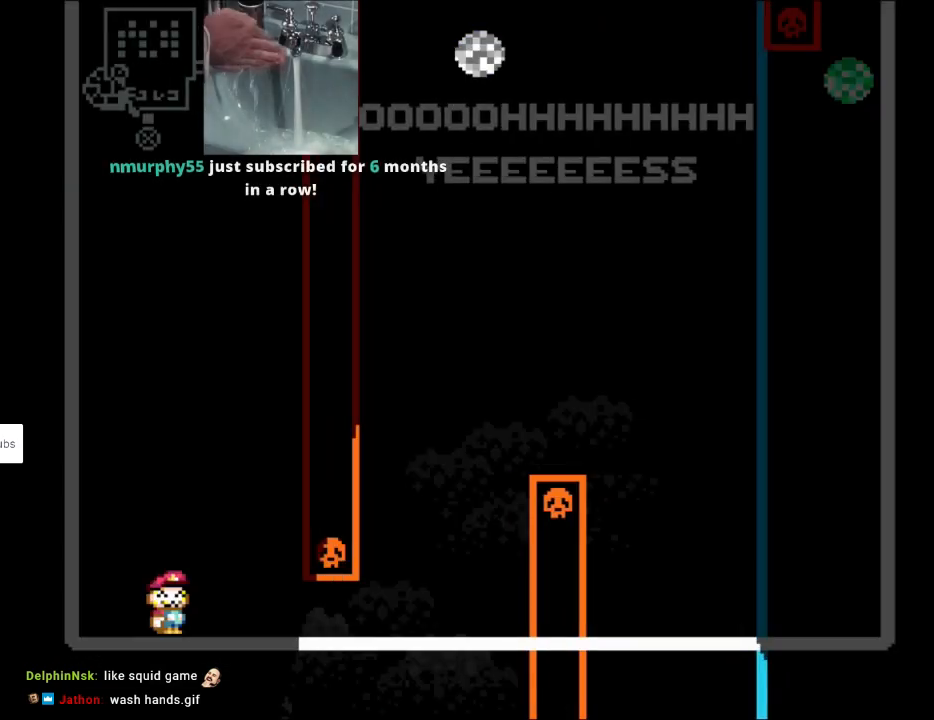
{"buttons": ["Y", "DPAD_RIGHT"], "events": [[283, "DPAD_RIGHT", "down"], [283, "Y", "down"]]}
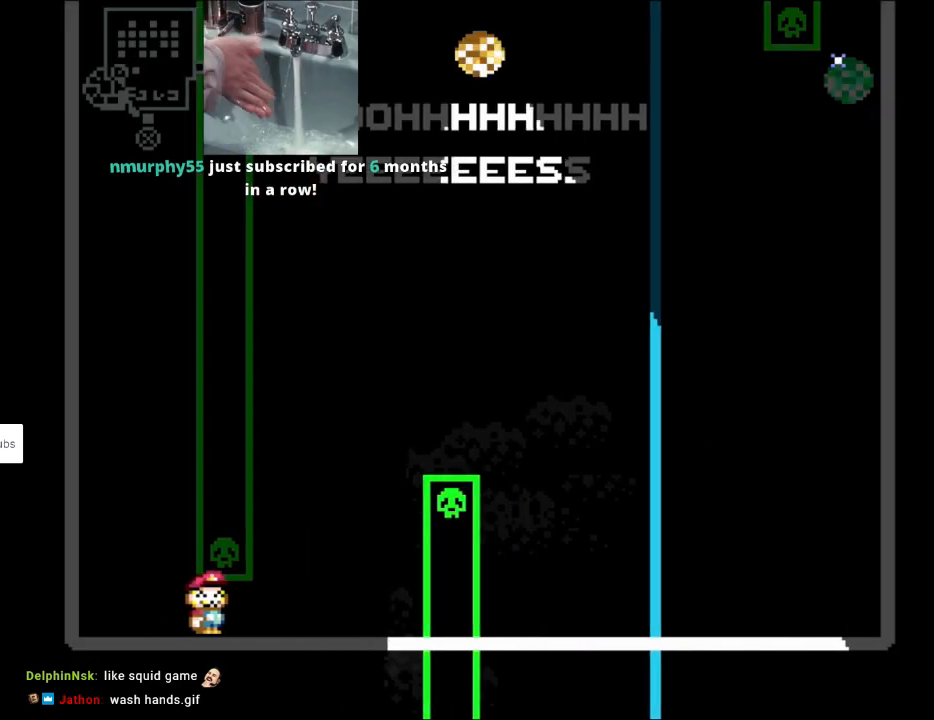
{"buttons": ["B", "Y", "DPAD_RIGHT"], "events": [[117, "DPAD_RIGHT", "up"], [133, "DPAD_UP", "down"], [150, "DPAD_LEFT", "down"], [150, "DPAD_UP", "up"], [183, "B", "down"], [250, "DPAD_LEFT", "up"], [267, "DPAD_RIGHT", "down"]]}
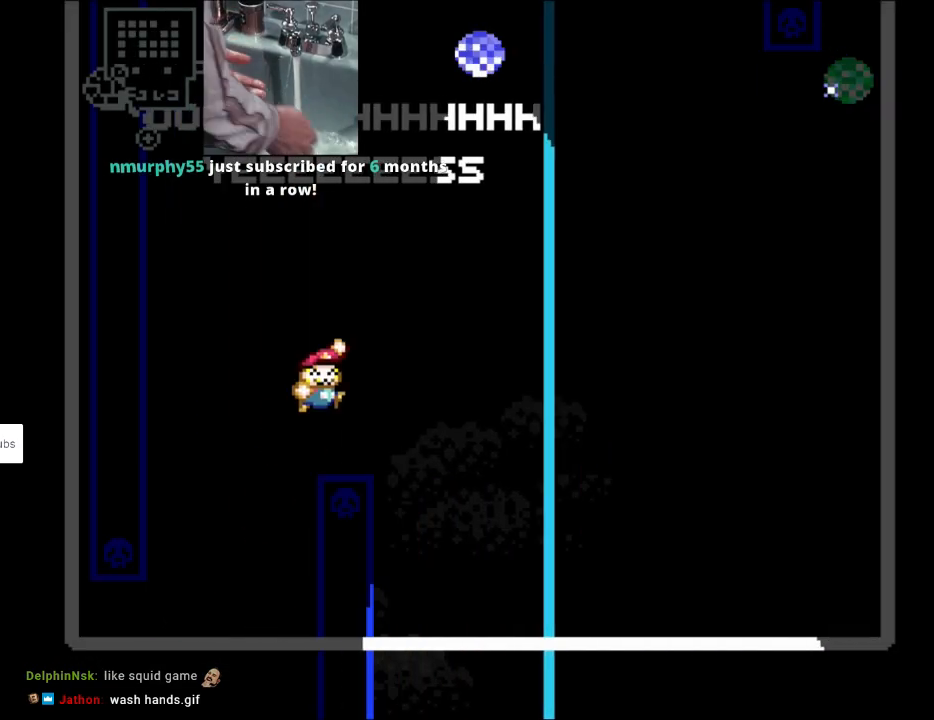
{"buttons": ["Y"], "events": [[17, "B", "up"], [133, "DPAD_RIGHT", "up"], [133, "DPAD_UP", "down"], [150, "DPAD_LEFT", "down"], [167, "DPAD_UP", "up"], [283, "DPAD_LEFT", "up"]]}
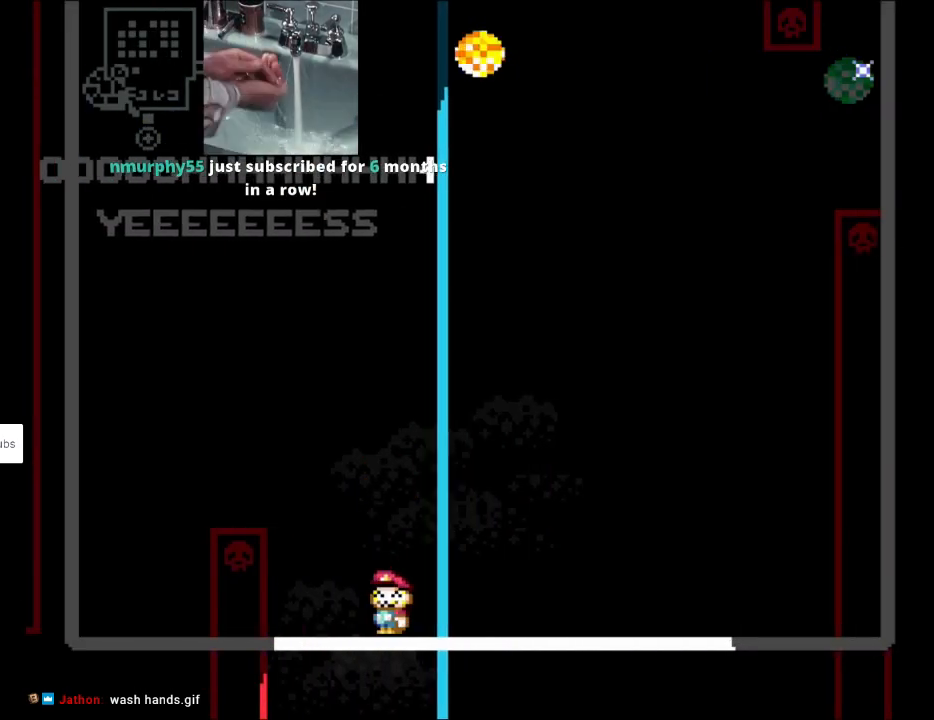
{"buttons": ["Y"], "events": []}
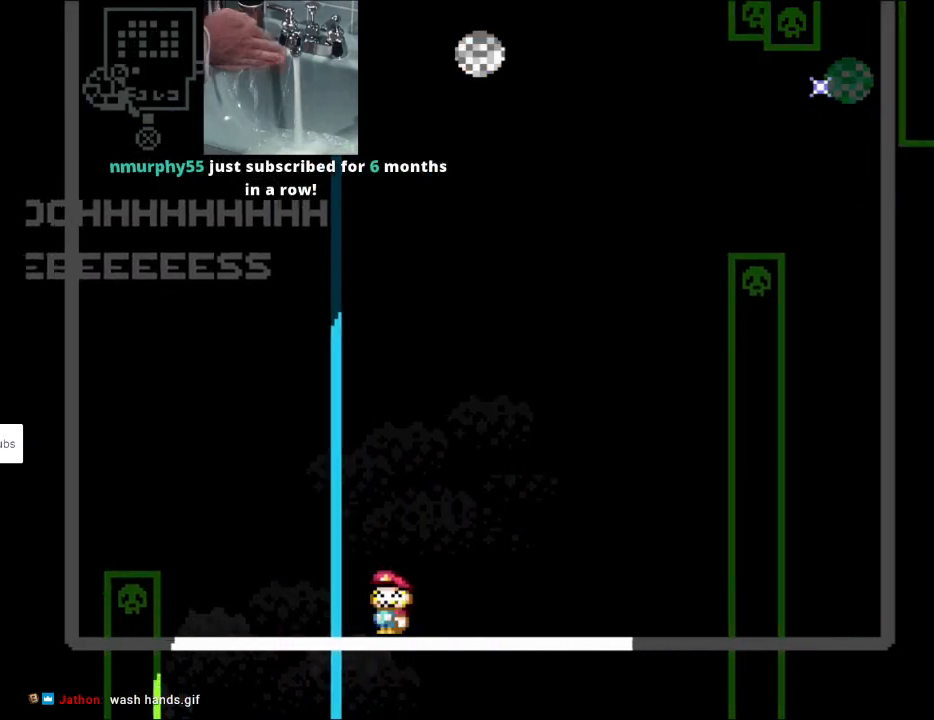
{"buttons": ["Y", "DPAD_RIGHT"], "events": [[350, "DPAD_RIGHT", "down"]]}
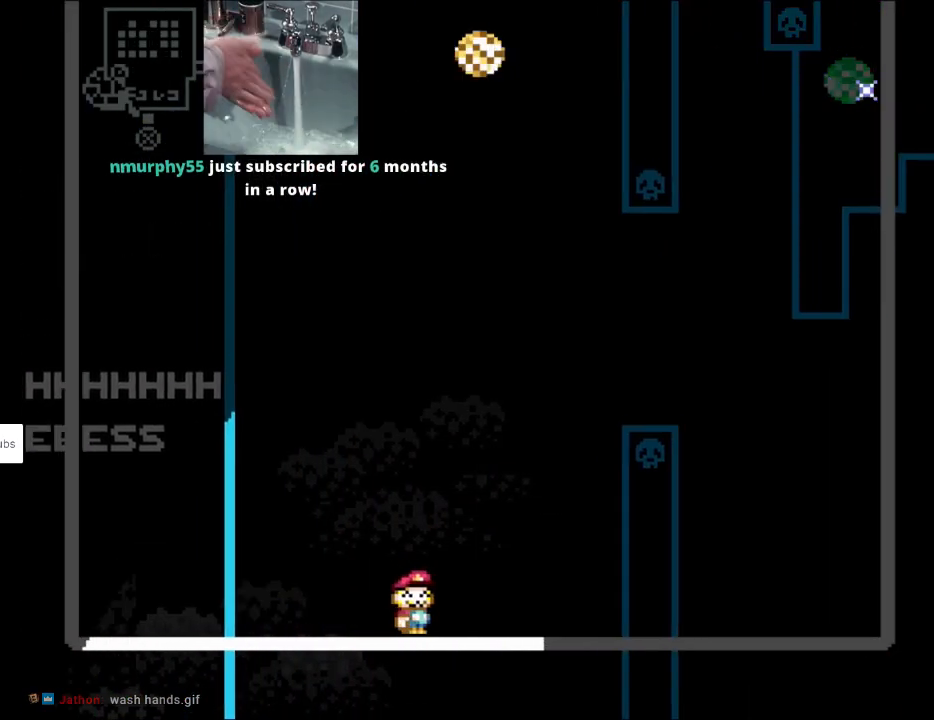
{"buttons": ["Y", "DPAD_RIGHT"], "events": [[67, "B", "down"], [150, "B", "up"]]}
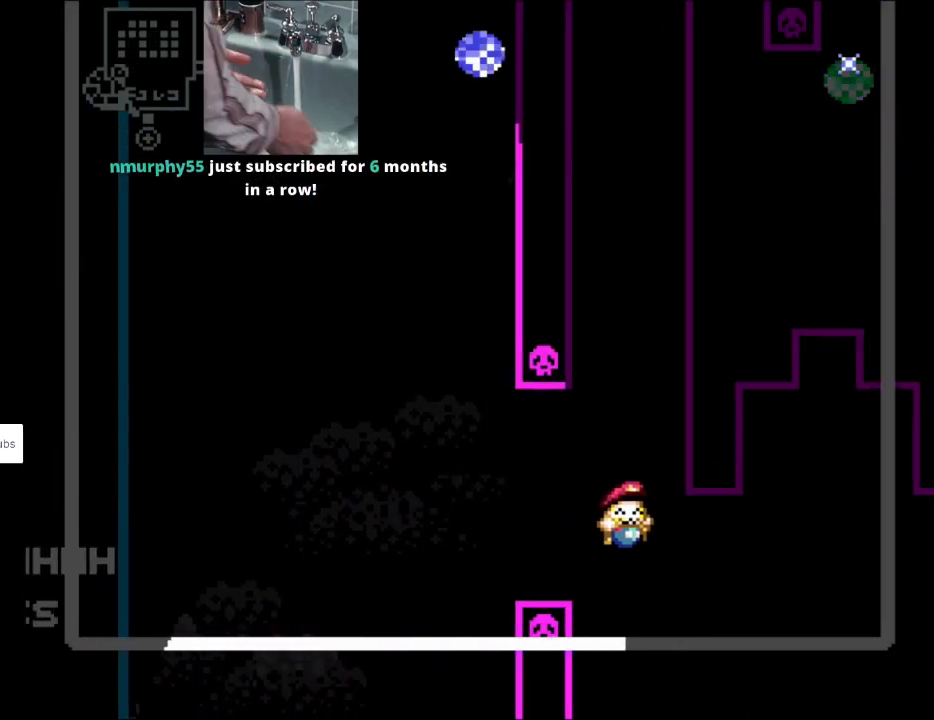
{"buttons": ["Y"], "events": [[283, "DPAD_LEFT", "down"], [283, "DPAD_RIGHT", "up"], [433, "DPAD_LEFT", "up"]]}
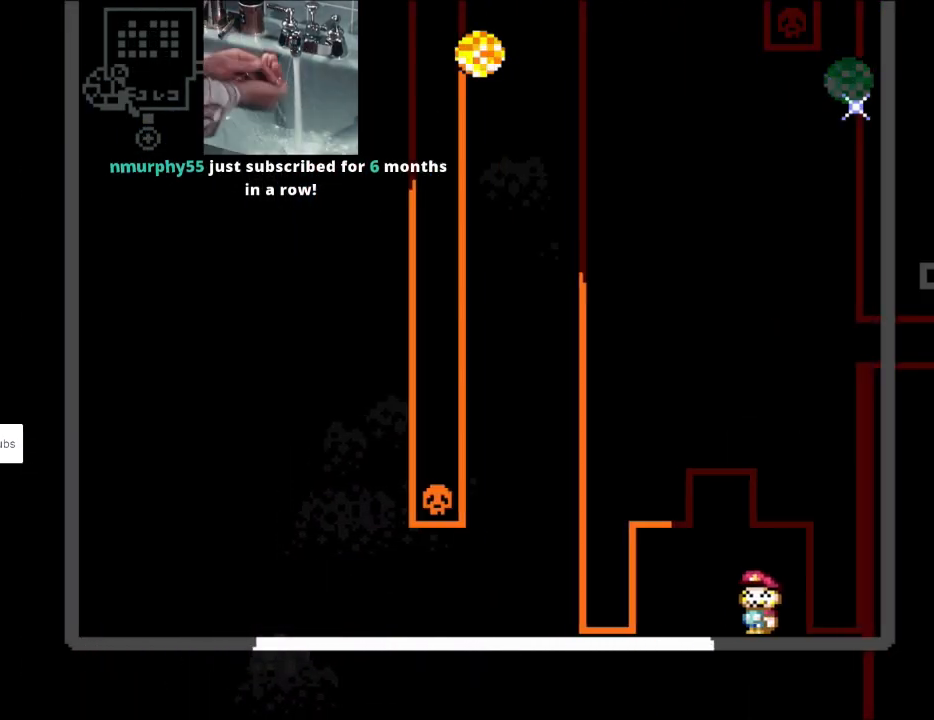
{"buttons": ["Y", "DPAD_LEFT"], "events": [[33, "DPAD_LEFT", "down"], [83, "DPAD_UP", "down"], [217, "DPAD_UP", "up"], [300, "DPAD_LEFT", "up"], [467, "DPAD_LEFT", "down"]]}
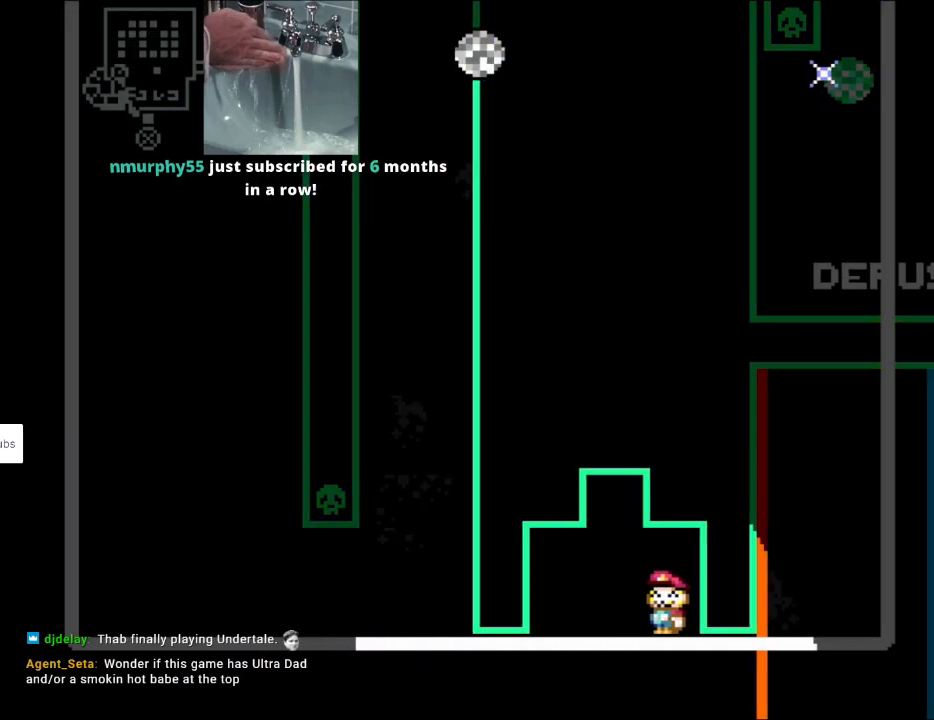
{"buttons": ["Y"], "events": [[217, "DPAD_LEFT", "up"]]}
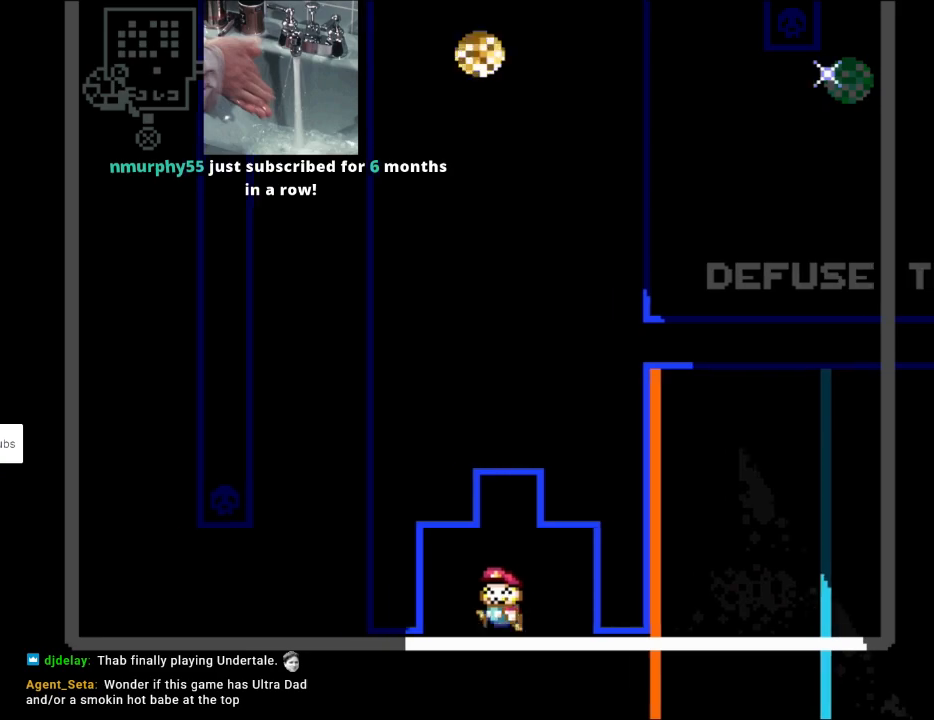
{"buttons": ["Y"], "events": [[67, "DPAD_LEFT", "down"], [267, "DPAD_LEFT", "up"]]}
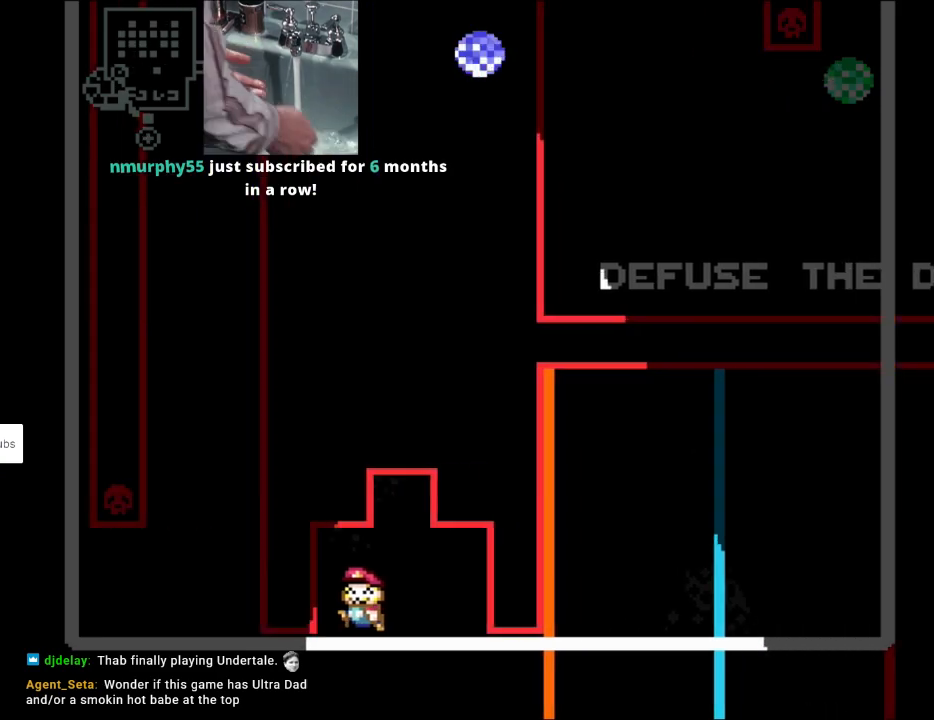
{"buttons": ["Y"], "events": [[200, "DPAD_LEFT", "down"], [367, "DPAD_LEFT", "up"]]}
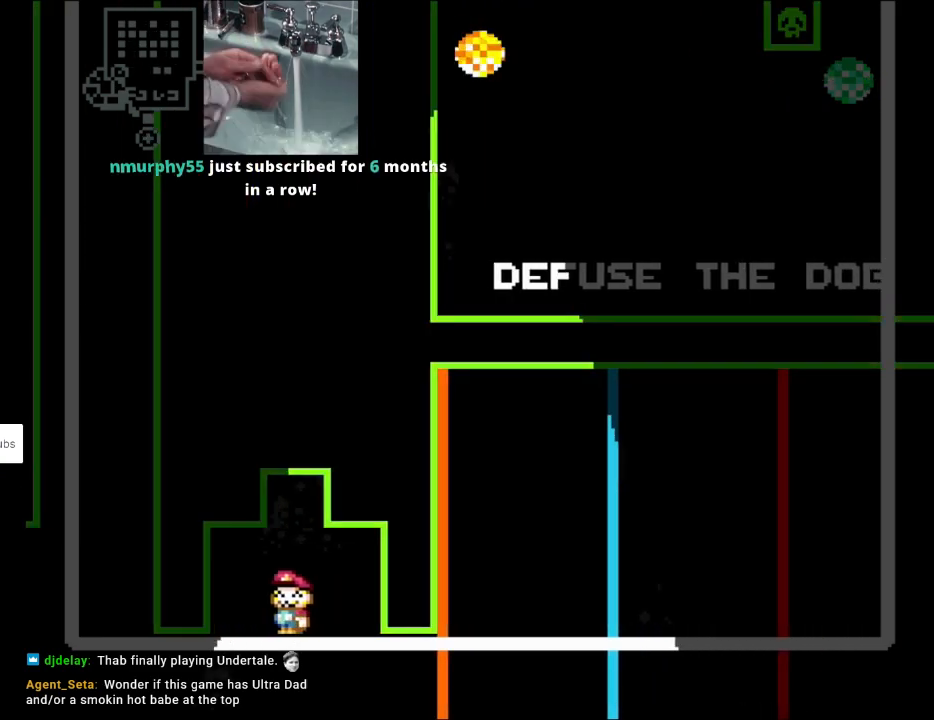
{"buttons": ["Y"], "events": [[183, "DPAD_LEFT", "down"], [383, "DPAD_LEFT", "up"]]}
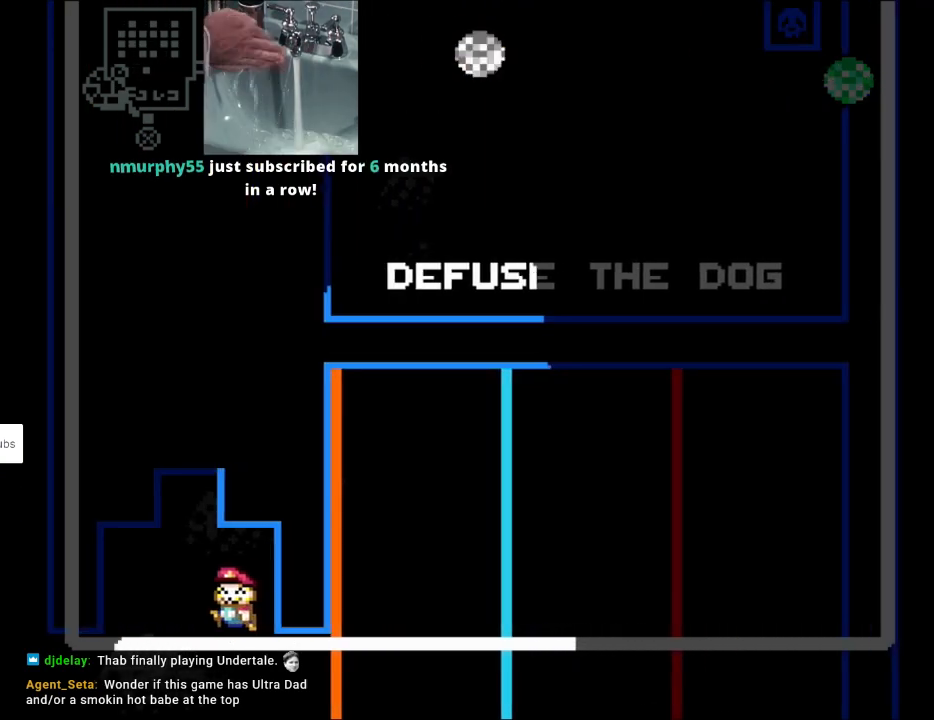
{"buttons": ["Y"], "events": [[50, "DPAD_LEFT", "down"], [200, "DPAD_LEFT", "up"]]}
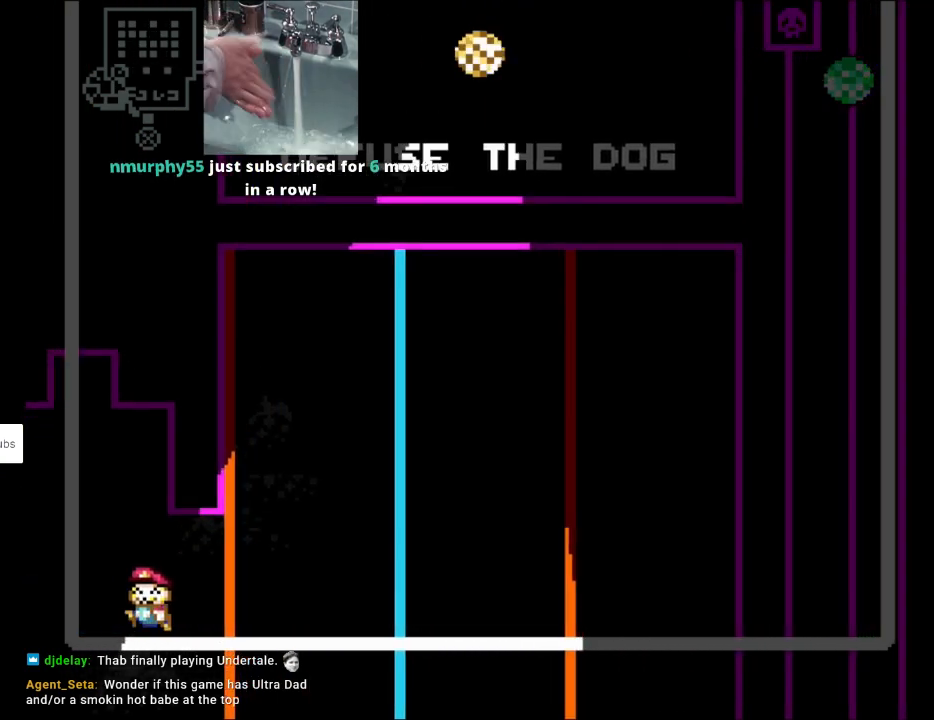
{"buttons": ["Y"], "events": []}
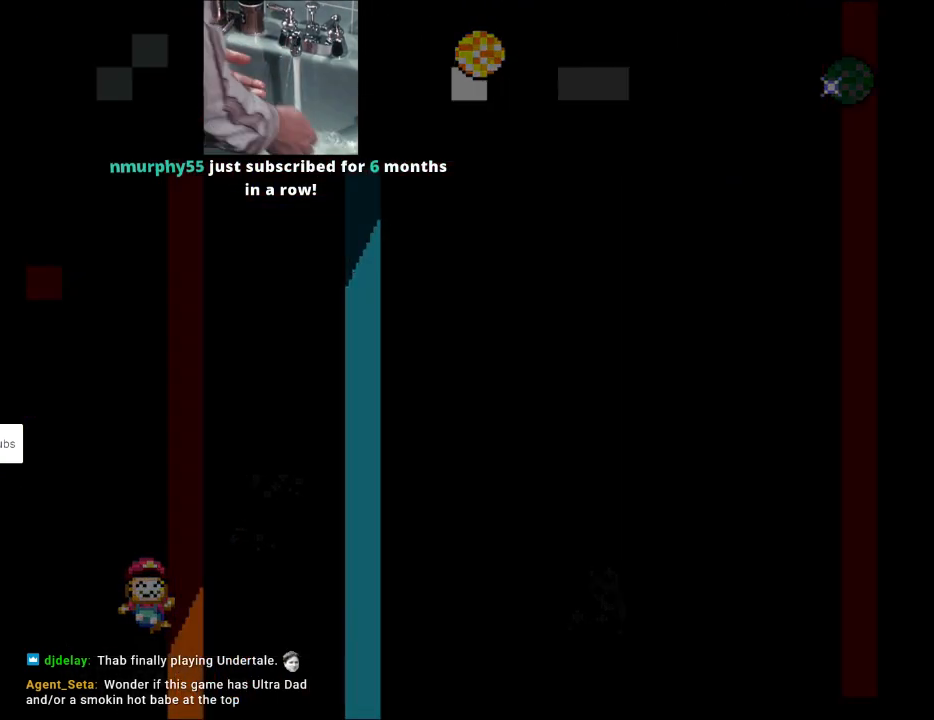
{"buttons": [], "events": [[500, "Y", "up"]]}
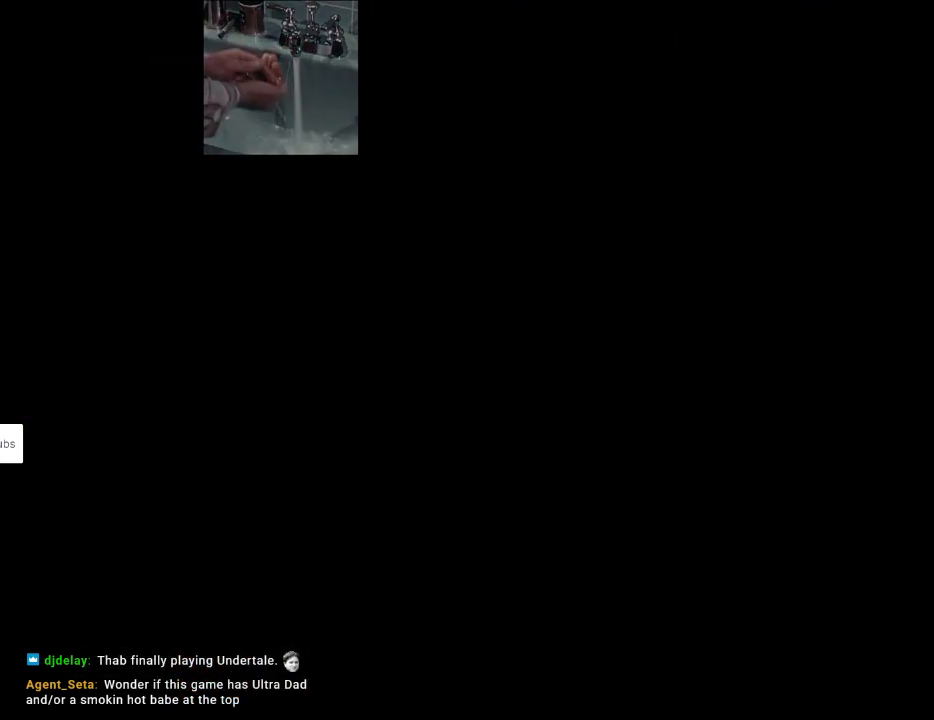
{"buttons": [], "events": []}
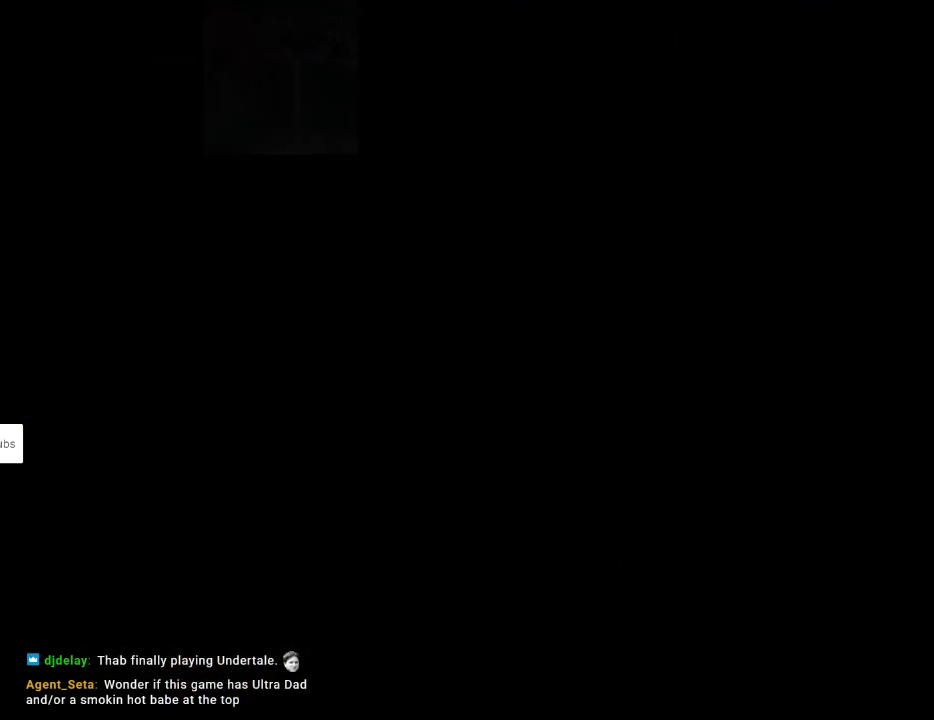
{"buttons": ["Y", "DPAD_RIGHT"], "events": [[367, "Y", "down"], [467, "DPAD_RIGHT", "down"]]}
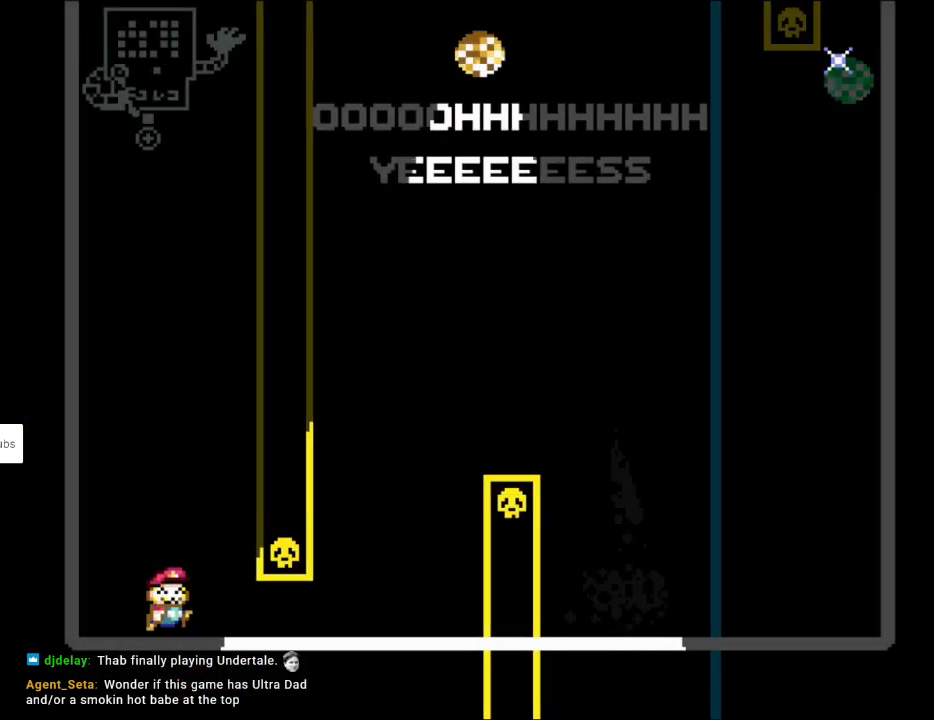
{"buttons": ["B", "Y", "DPAD_LEFT"], "events": [[400, "B", "down"], [400, "DPAD_UP", "down"], [417, "DPAD_LEFT", "down"], [417, "DPAD_RIGHT", "up"], [450, "DPAD_UP", "up"]]}
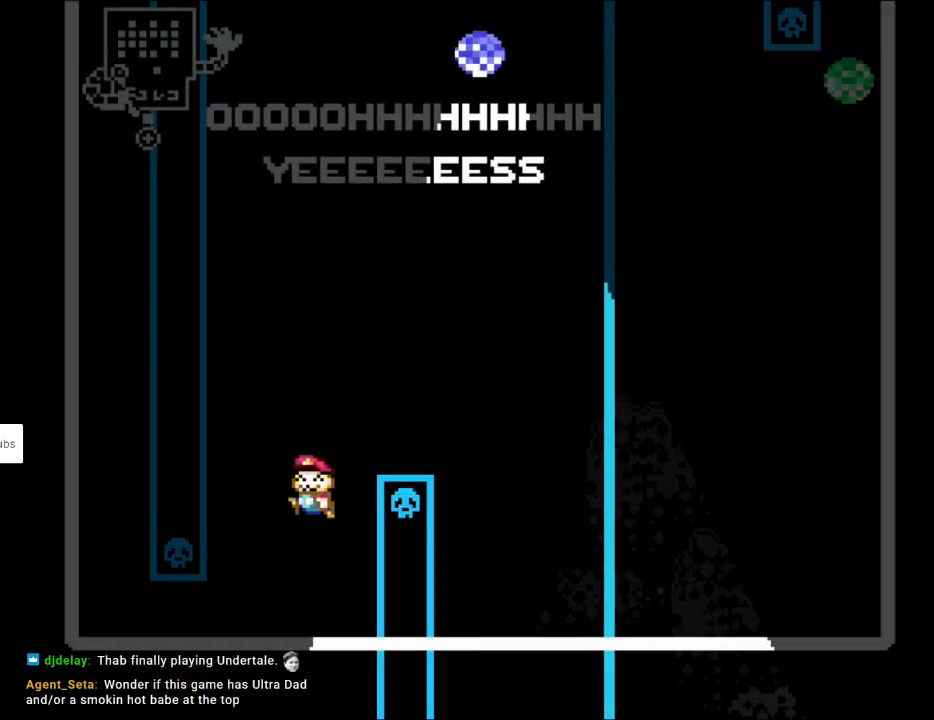
{"buttons": ["Y", "DPAD_LEFT"], "events": [[33, "DPAD_UP", "down"], [67, "DPAD_LEFT", "up"], [67, "DPAD_RIGHT", "down"], [67, "DPAD_UP", "up"], [233, "B", "up"], [383, "DPAD_RIGHT", "up"], [383, "DPAD_UP", "down"], [400, "DPAD_LEFT", "down"], [433, "DPAD_UP", "up"]]}
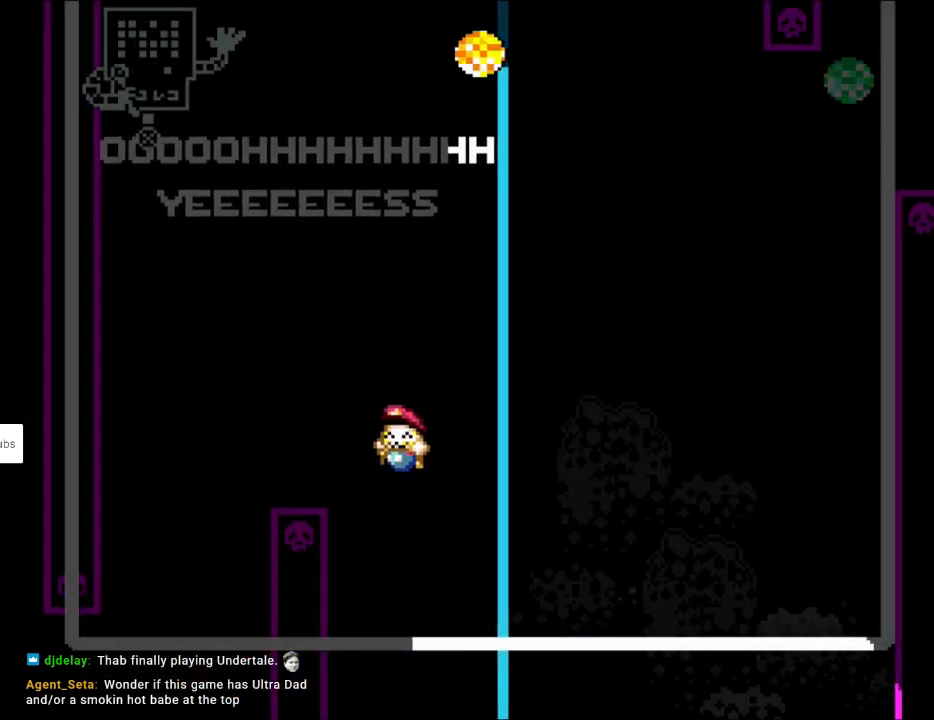
{"buttons": ["Y"], "events": [[83, "DPAD_LEFT", "up"]]}
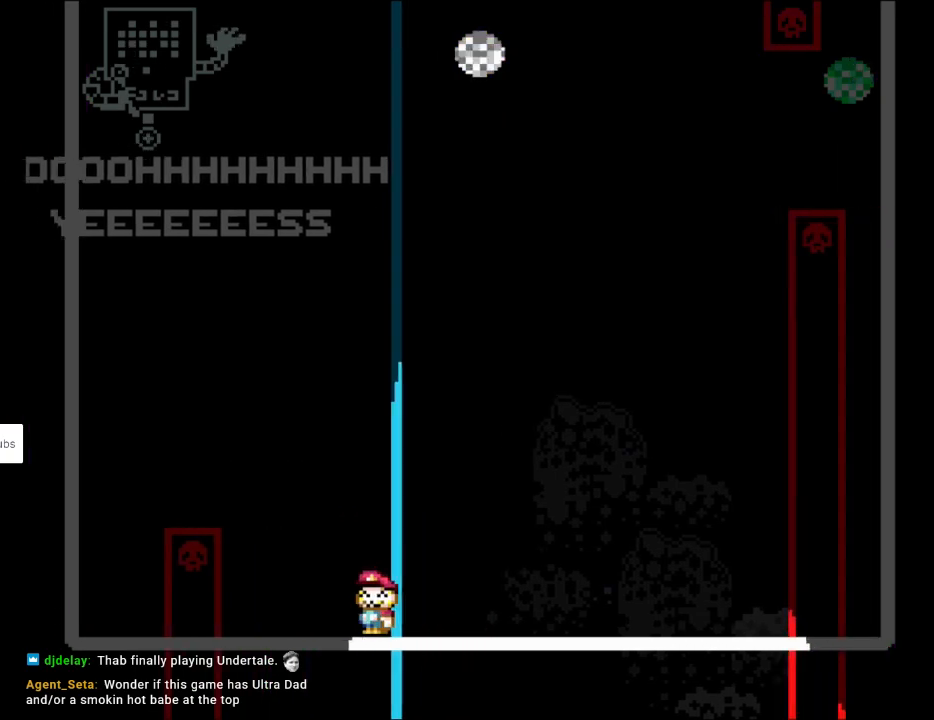
{"buttons": ["Y", "DPAD_RIGHT"], "events": [[350, "DPAD_RIGHT", "down"]]}
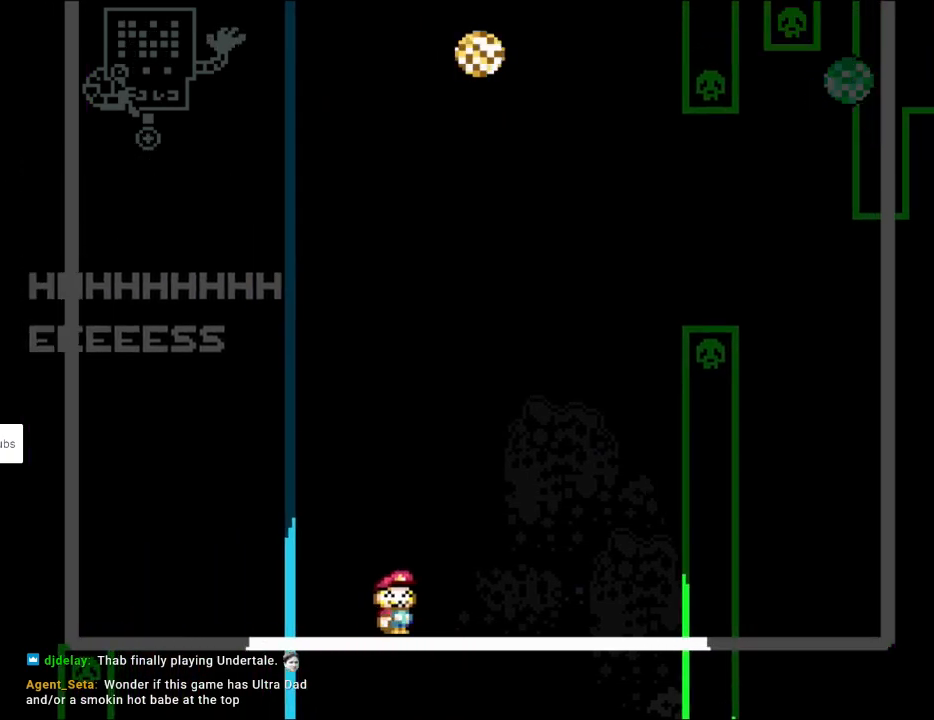
{"buttons": ["Y", "DPAD_RIGHT"], "events": [[183, "B", "down"], [300, "B", "up"]]}
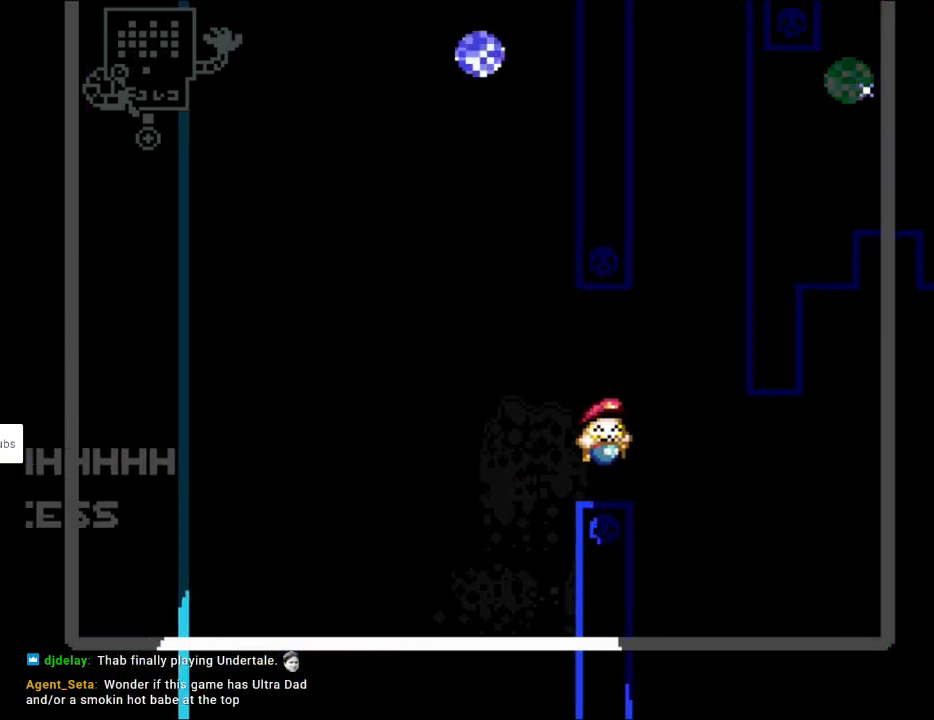
{"buttons": ["Y", "DPAD_LEFT"], "events": [[383, "DPAD_LEFT", "down"], [383, "DPAD_RIGHT", "up"], [383, "DPAD_UP", "down"], [417, "DPAD_UP", "up"]]}
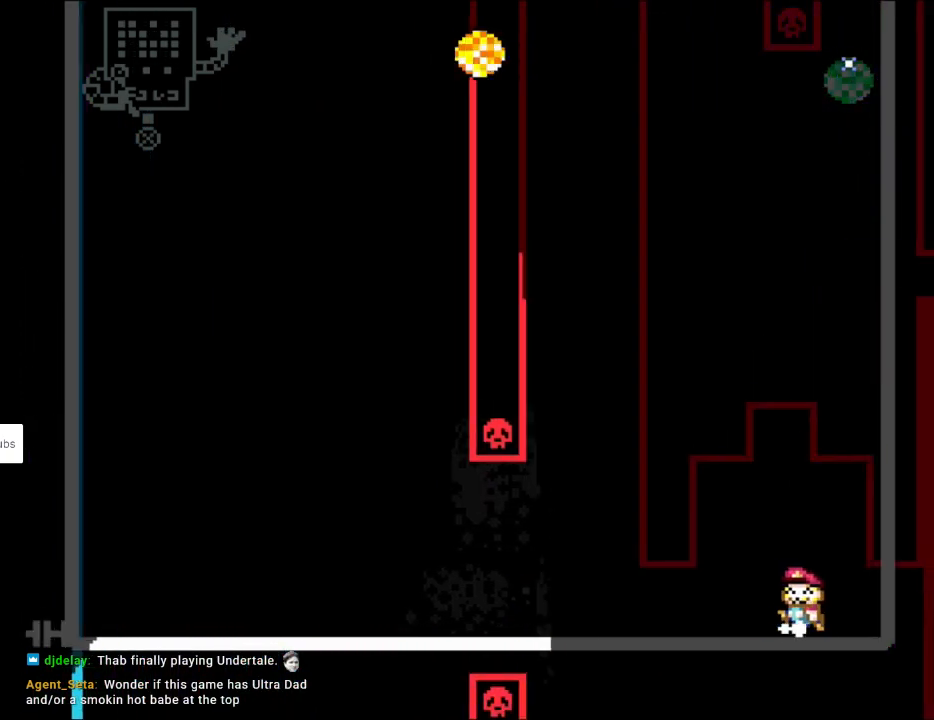
{"buttons": ["Y"], "events": [[67, "DPAD_LEFT", "up"], [133, "DPAD_LEFT", "down"], [367, "DPAD_LEFT", "up"]]}